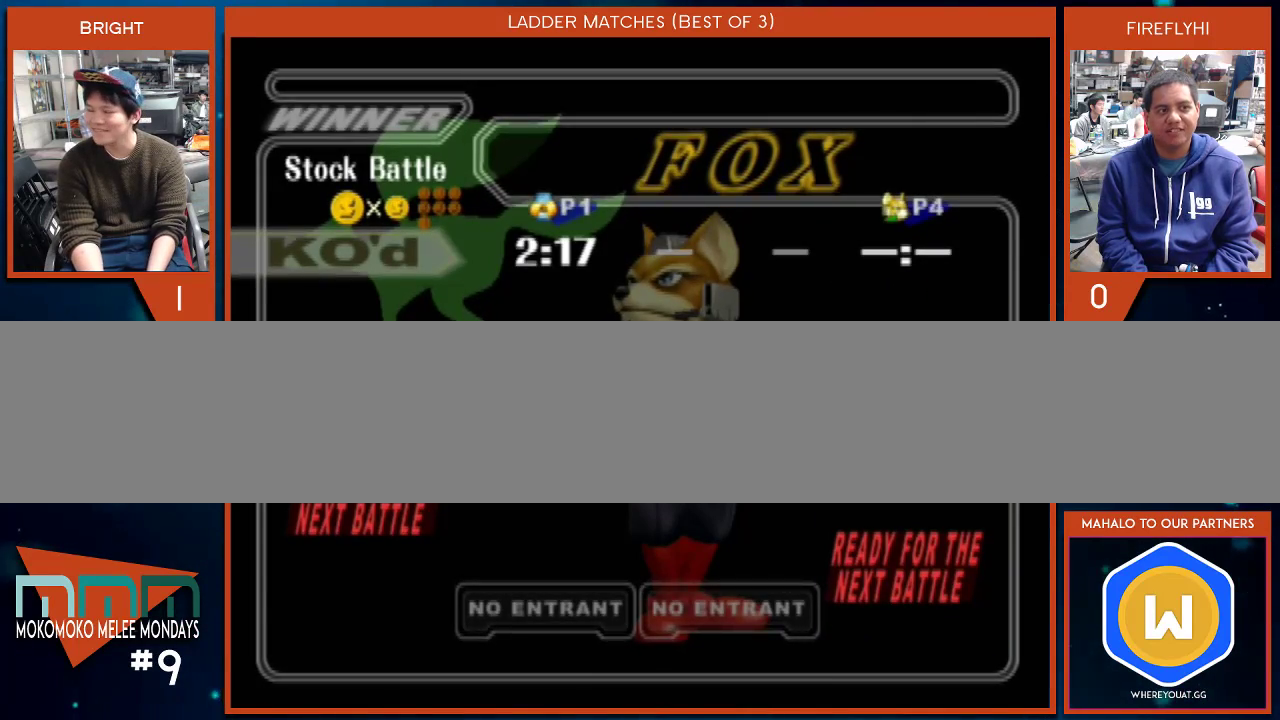
Gameplay with a controller (Nintendo layout); each line is a JSON object with the inputs held at the frame after it. "events" lists button and stick changes between this image and that frame as [ms after this image, input, new state], when the widget could be followed in between. Not read: L3 R1 R2 R3 START.
{"buttons": [], "left_stick": "center", "right_stick": "center", "events": []}
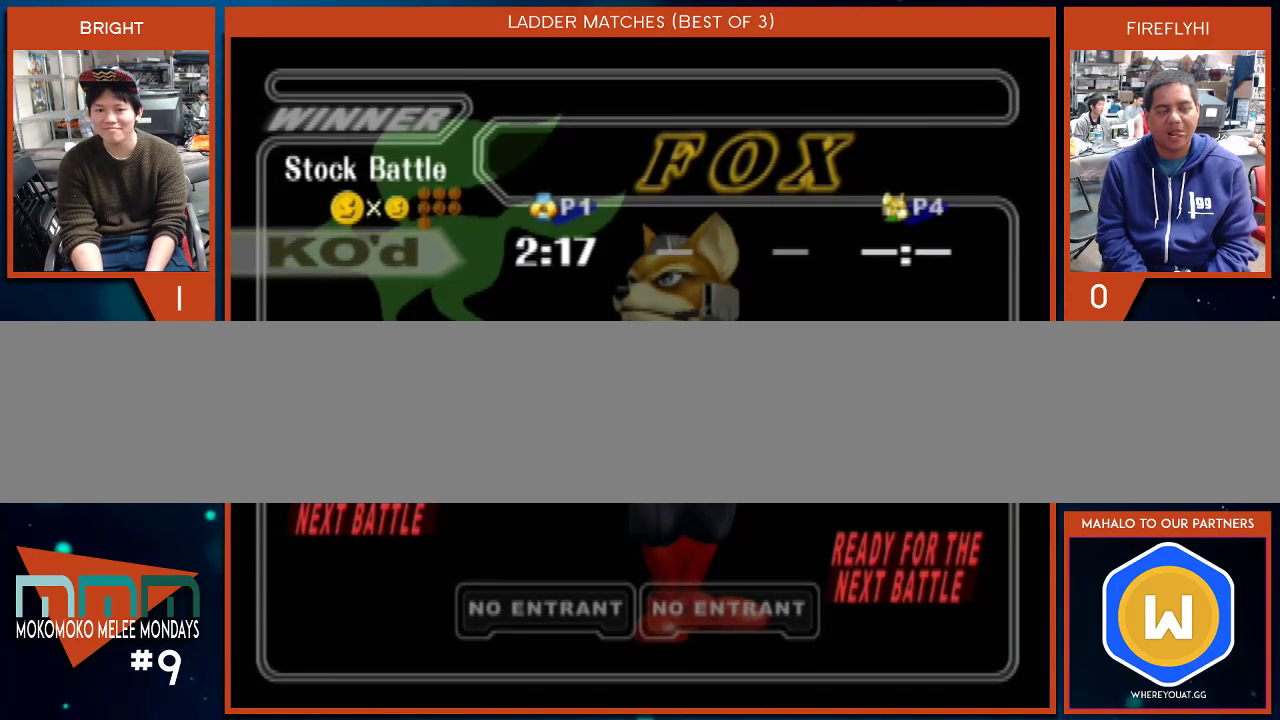
{"buttons": [], "left_stick": "center", "right_stick": "center", "events": []}
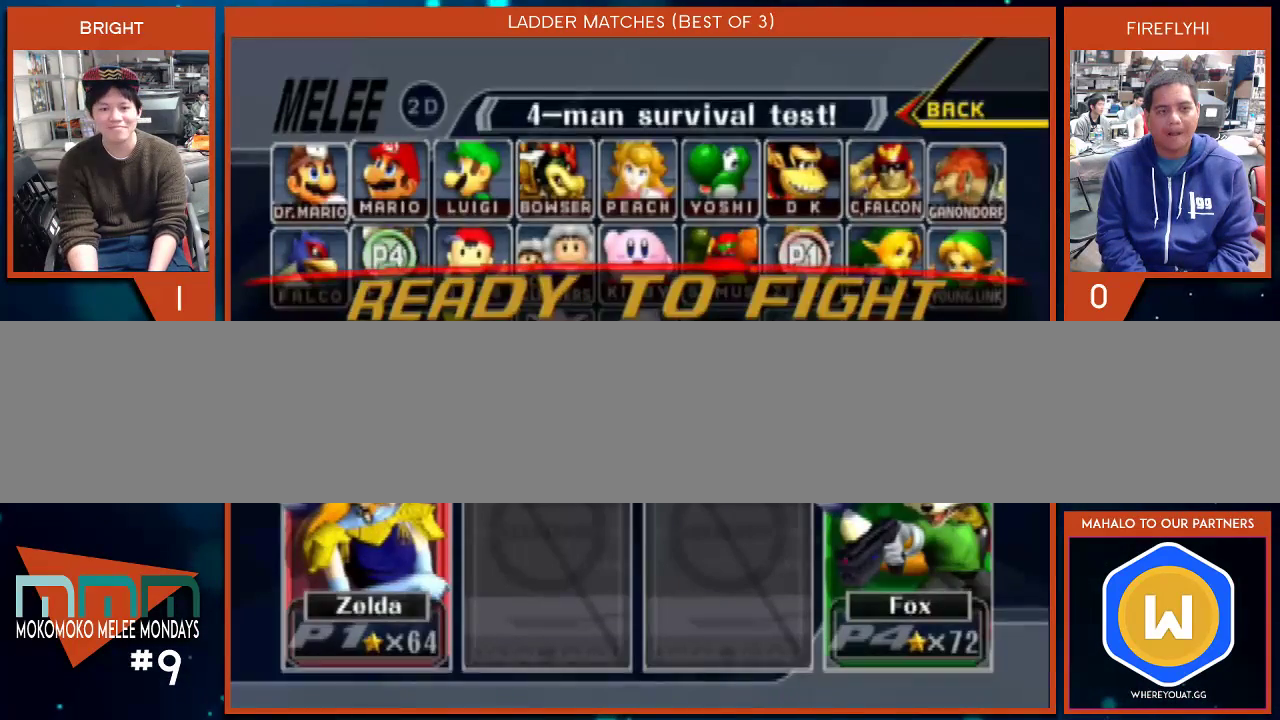
{"buttons": [], "left_stick": "center", "right_stick": "center", "events": []}
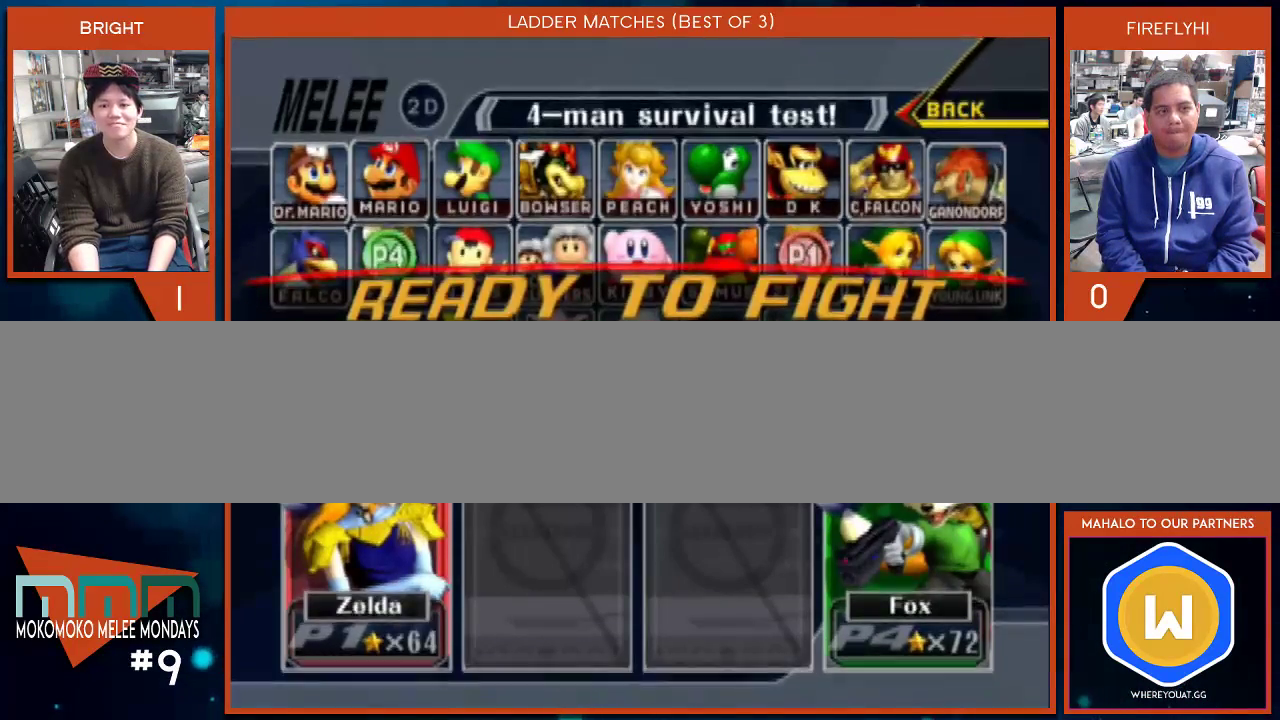
{"buttons": [], "left_stick": "up-right", "right_stick": "center", "events": [[500, "left_stick", "up-right"]]}
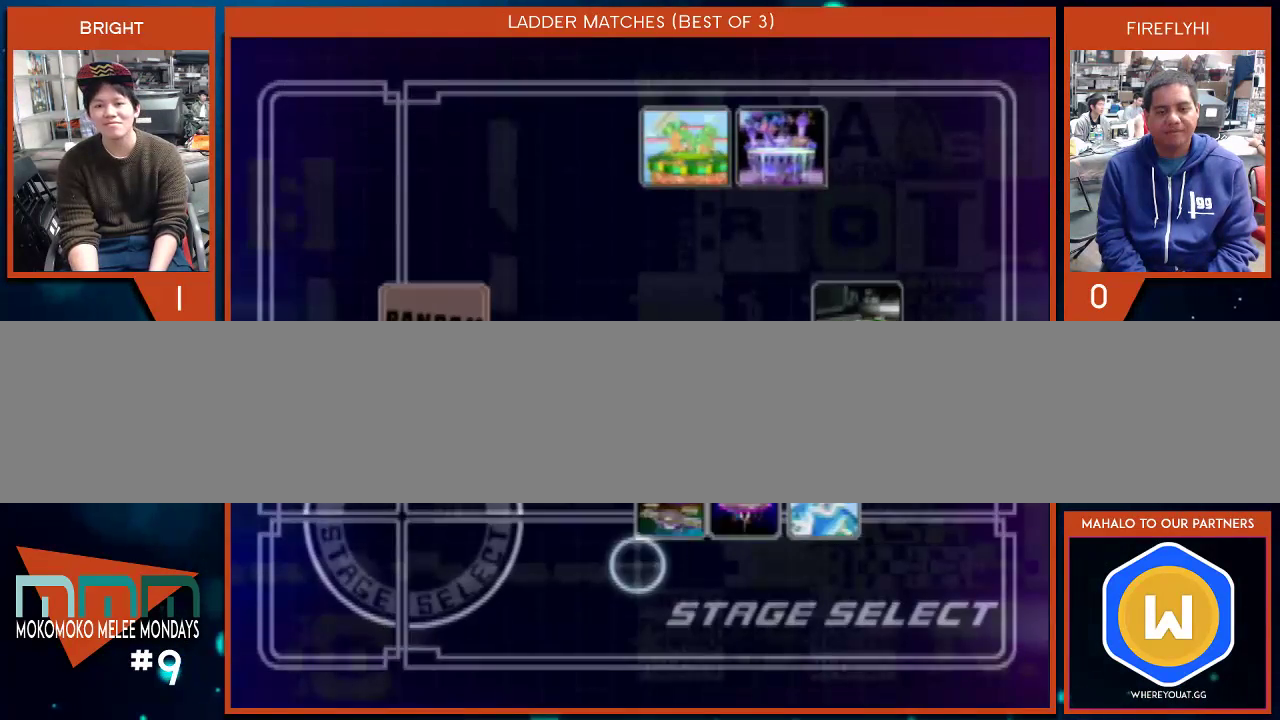
{"buttons": [], "left_stick": "center", "right_stick": "center", "events": [[133, "left_stick", "center"]]}
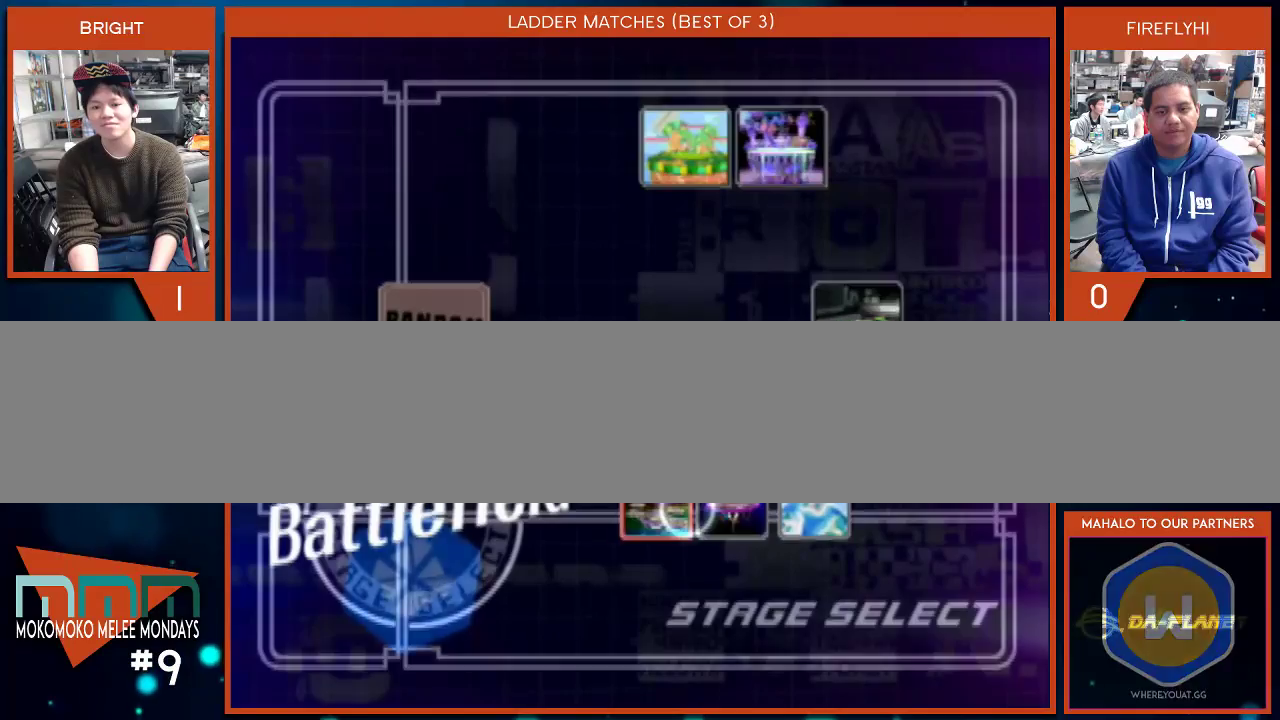
{"buttons": [], "left_stick": "center", "right_stick": "center", "events": []}
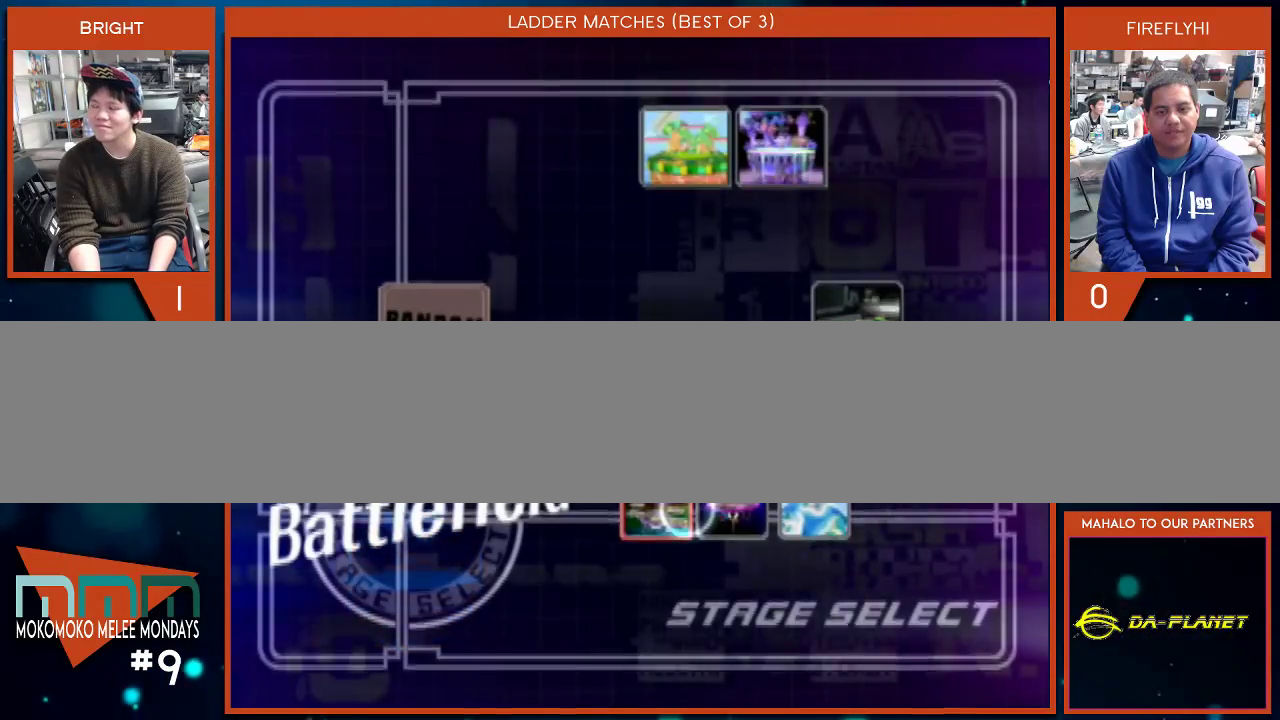
{"buttons": ["A"], "left_stick": "center", "right_stick": "center", "events": [[200, "A", "down"]]}
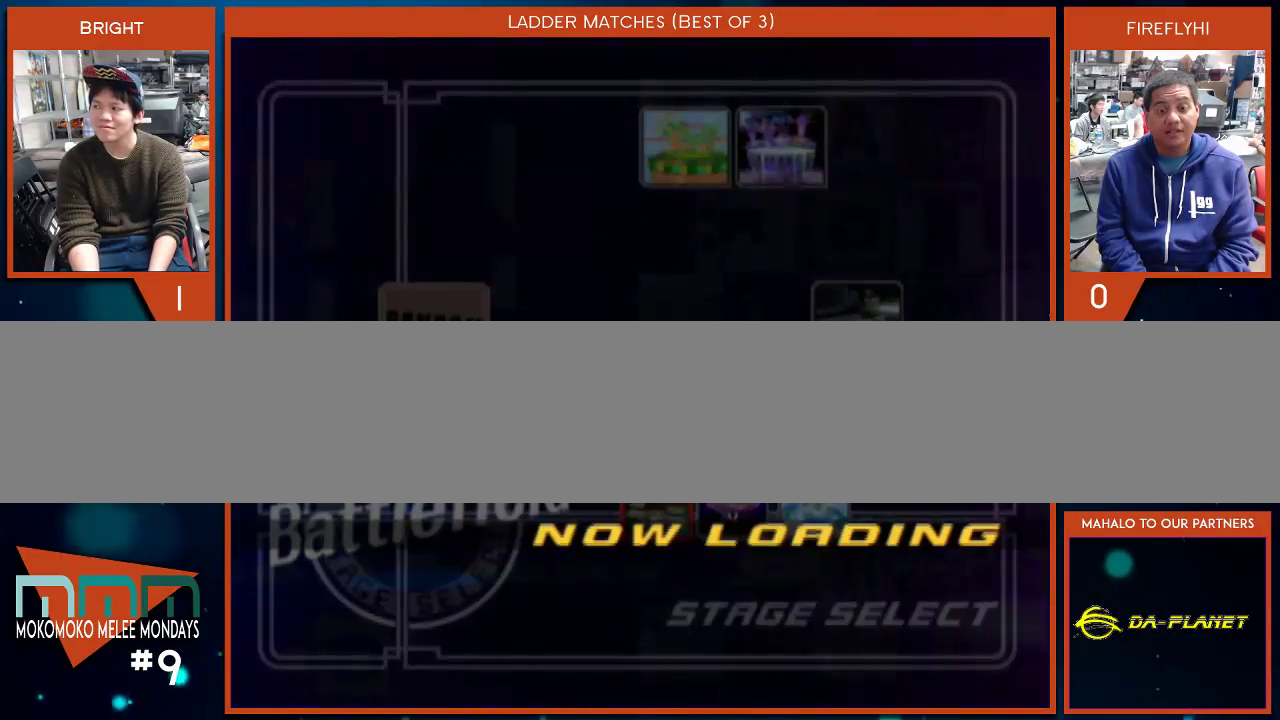
{"buttons": ["A"], "left_stick": "center", "right_stick": "center", "events": []}
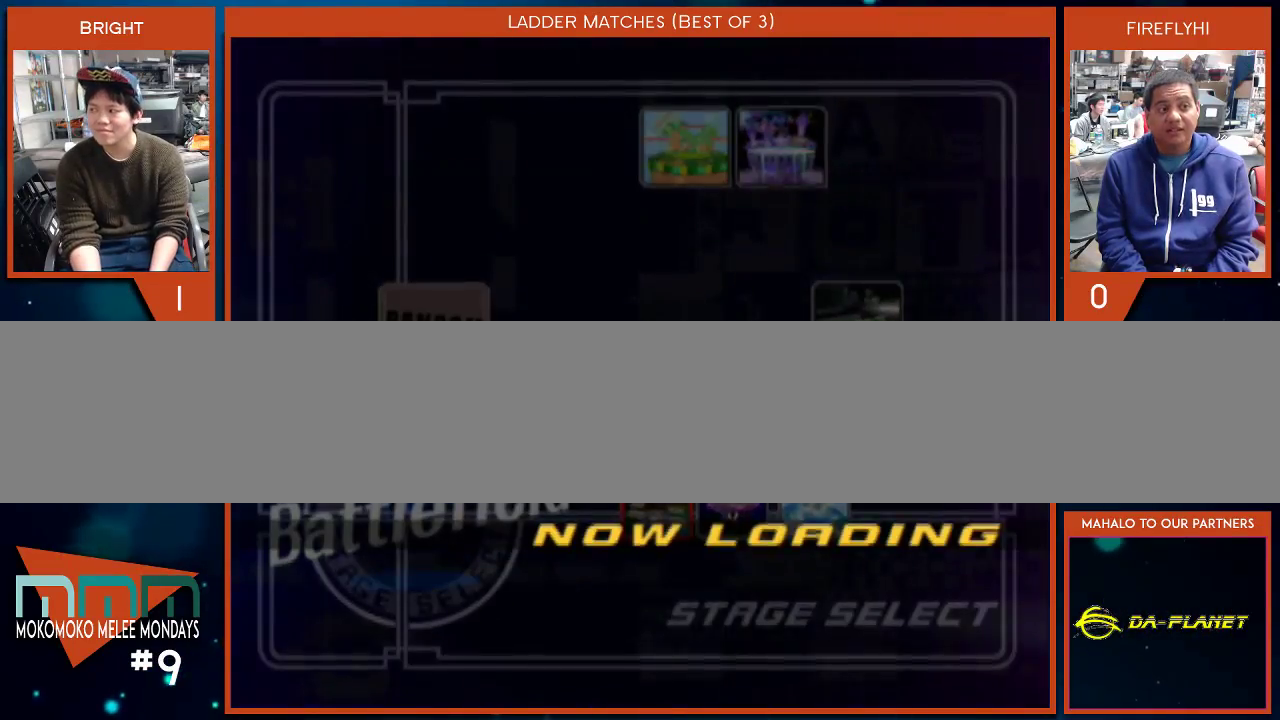
{"buttons": ["A"], "left_stick": "center", "right_stick": "center", "events": []}
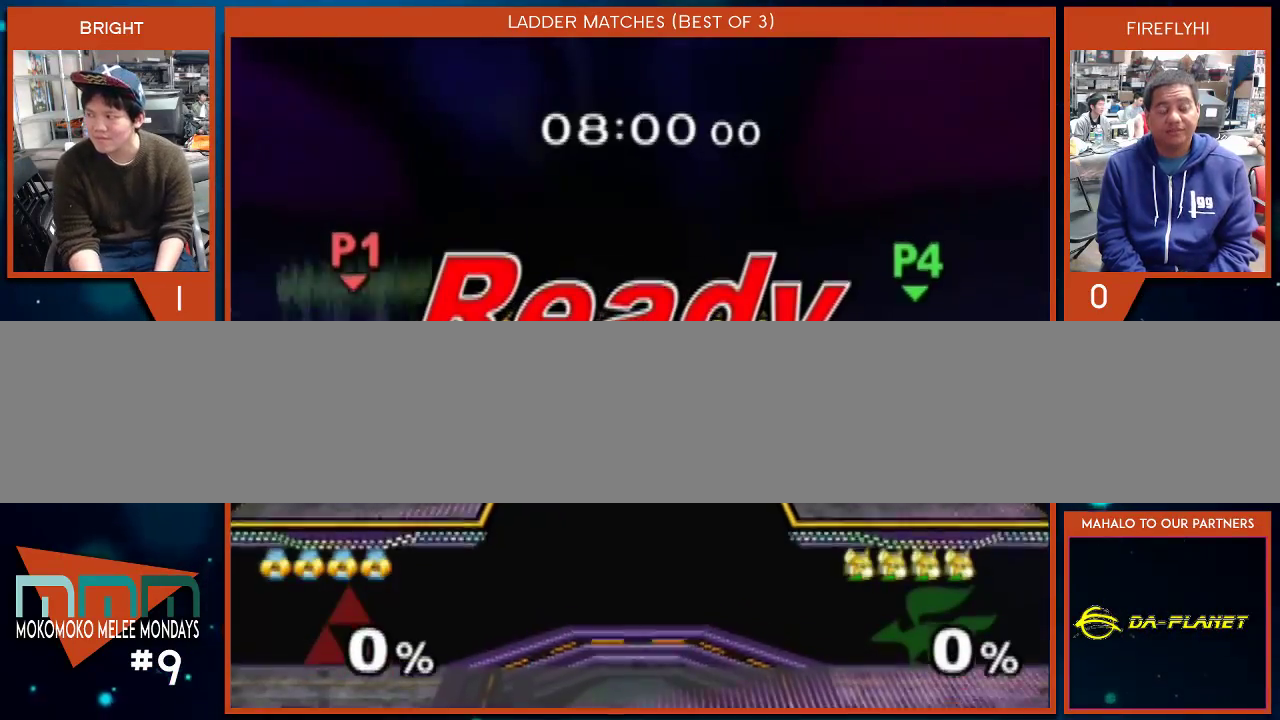
{"buttons": ["A"], "left_stick": "center", "right_stick": "center", "events": []}
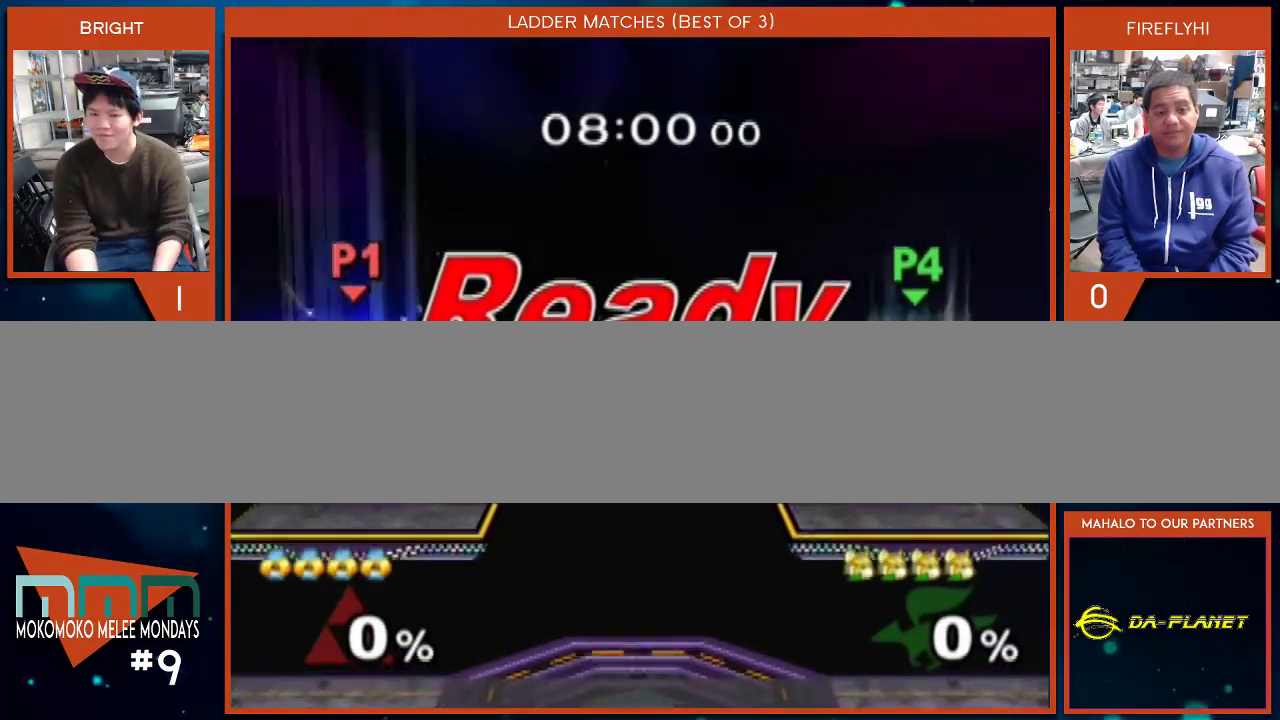
{"buttons": [], "left_stick": "center", "right_stick": "center", "events": [[283, "A", "up"]]}
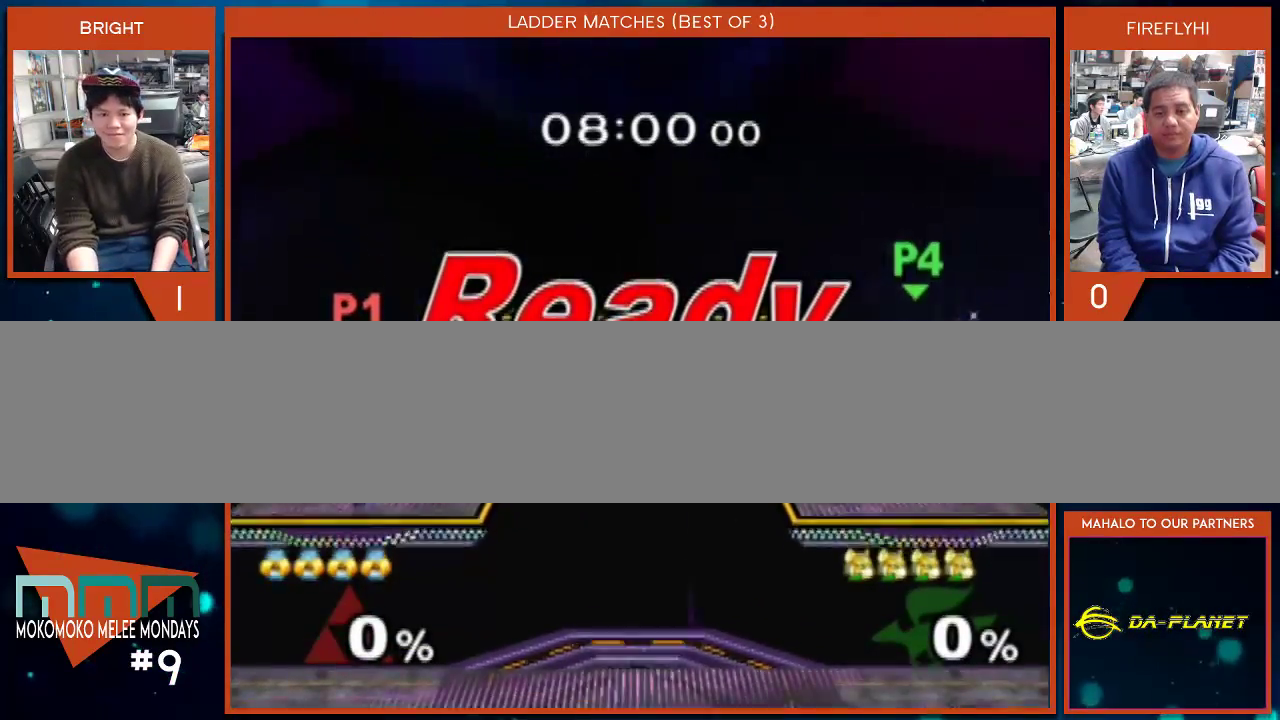
{"buttons": [], "left_stick": "down", "right_stick": "center", "events": [[167, "left_stick", "right"], [467, "left_stick", "down"]]}
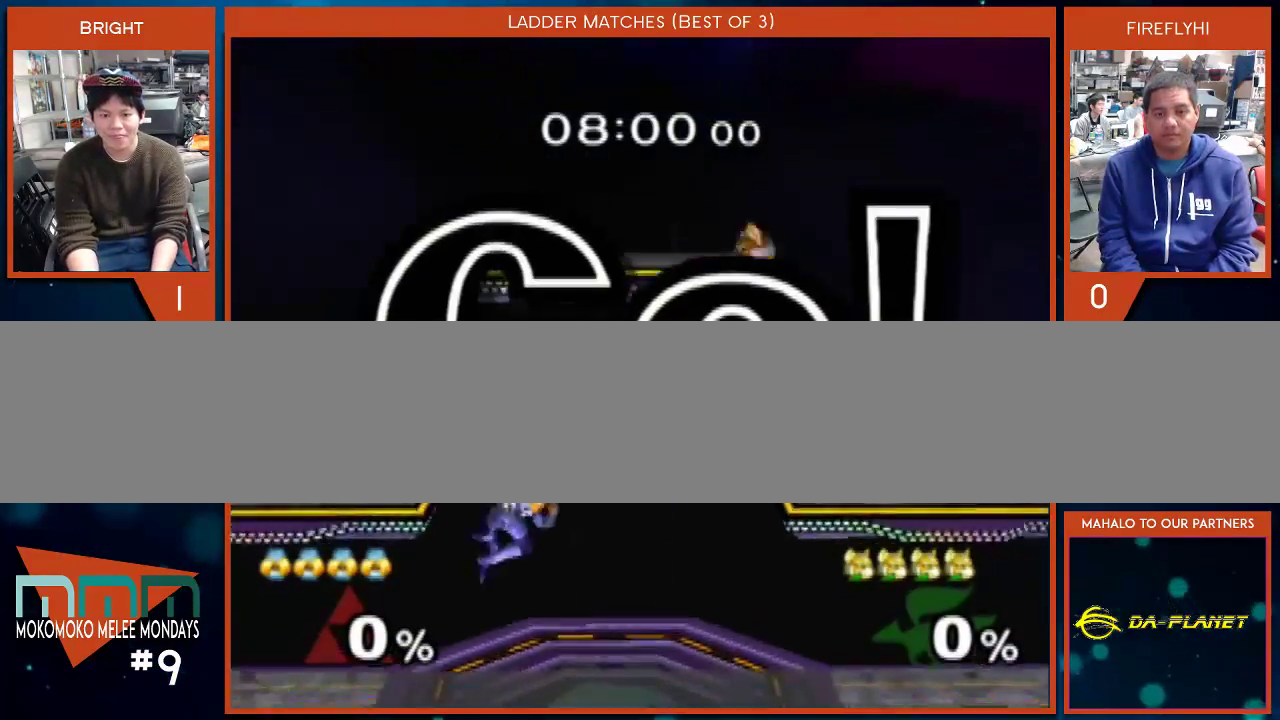
{"buttons": [], "left_stick": "center", "right_stick": "center", "events": [[100, "left_stick", "center"], [200, "left_stick", "left"], [283, "Y", "down"], [283, "left_stick", "down-left"], [417, "left_stick", "center"], [450, "Y", "up"]]}
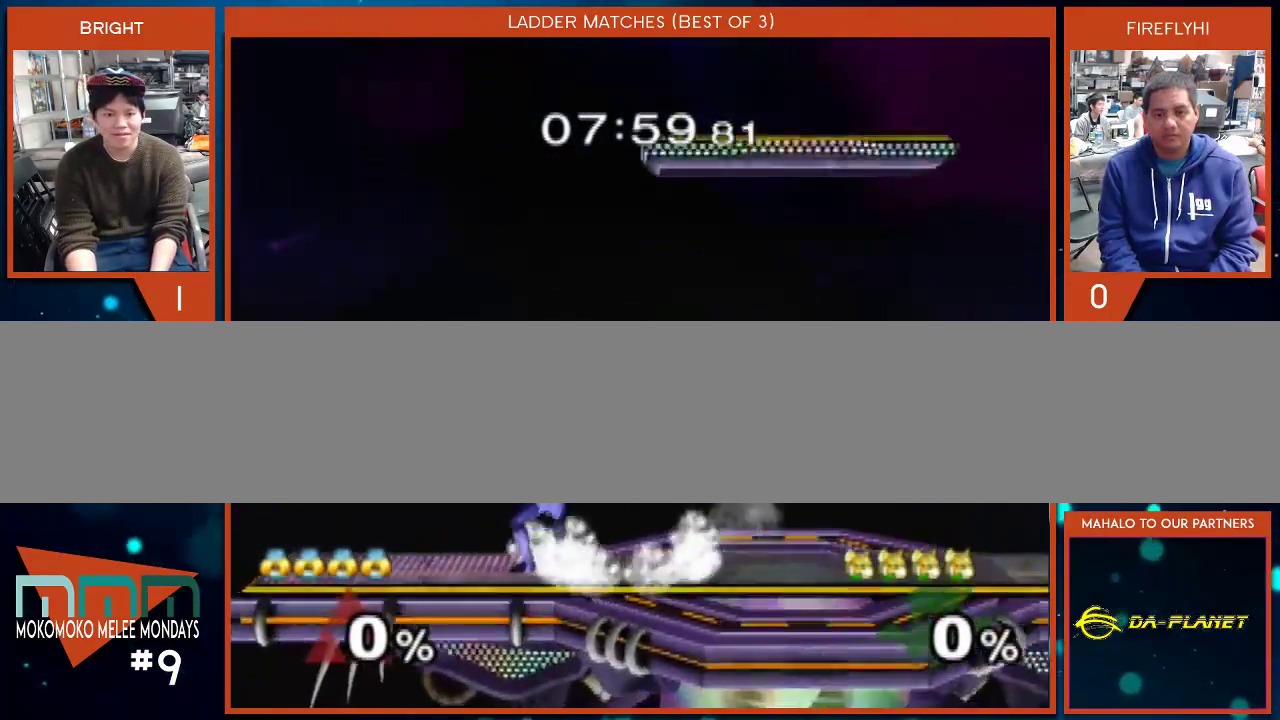
{"buttons": [], "left_stick": "center", "right_stick": "center", "events": [[17, "left_stick", "left"], [100, "left_stick", "right"], [167, "A", "down"], [167, "left_stick", "center"], [250, "A", "up"]]}